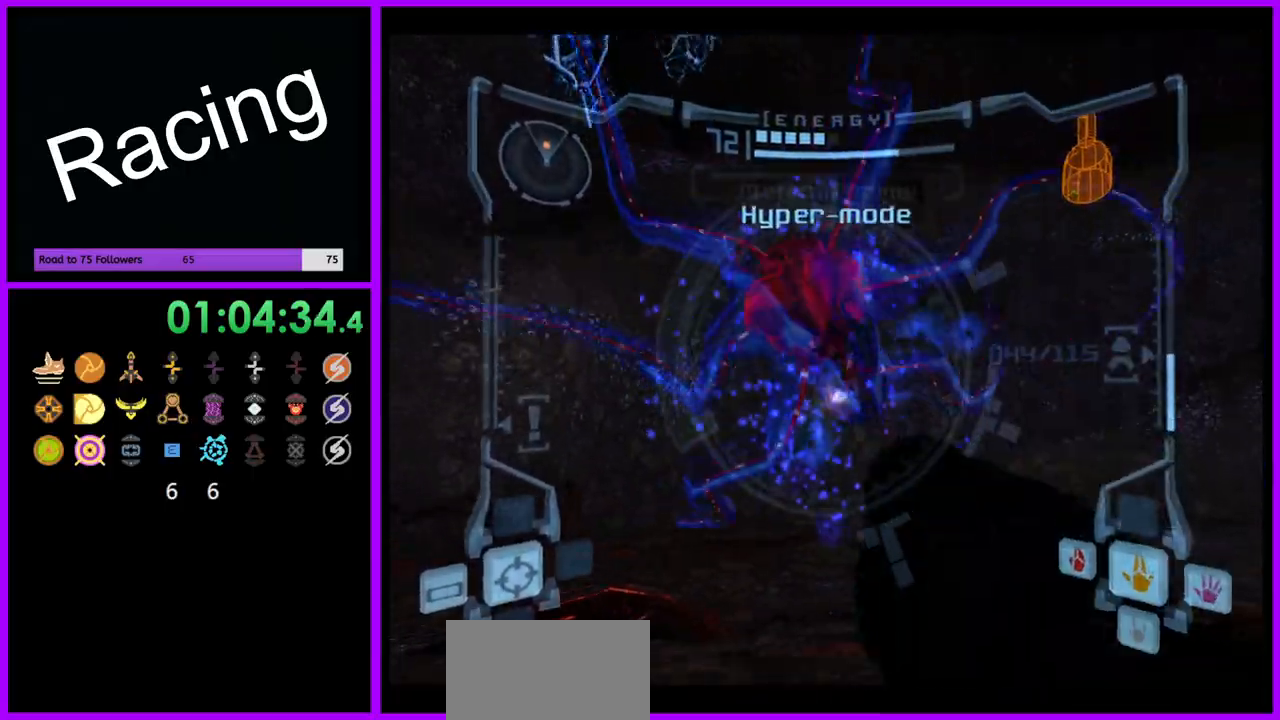
Gameplay with a controller (Nintendo layout); each line is a JSON object with the inputs held at the frame after it (dt_ms = milliseconds from this image to that frame). "events" lists button and stick changes between this image and that frame as [ms after this image, input, new state], when the widget could be followed in between. Not read: L3 R3.
{"dt_ms": 500, "buttons": ["A", "L1"], "left_stick": "up", "right_stick": "center", "events": [[183, "left_stick", "up"]]}
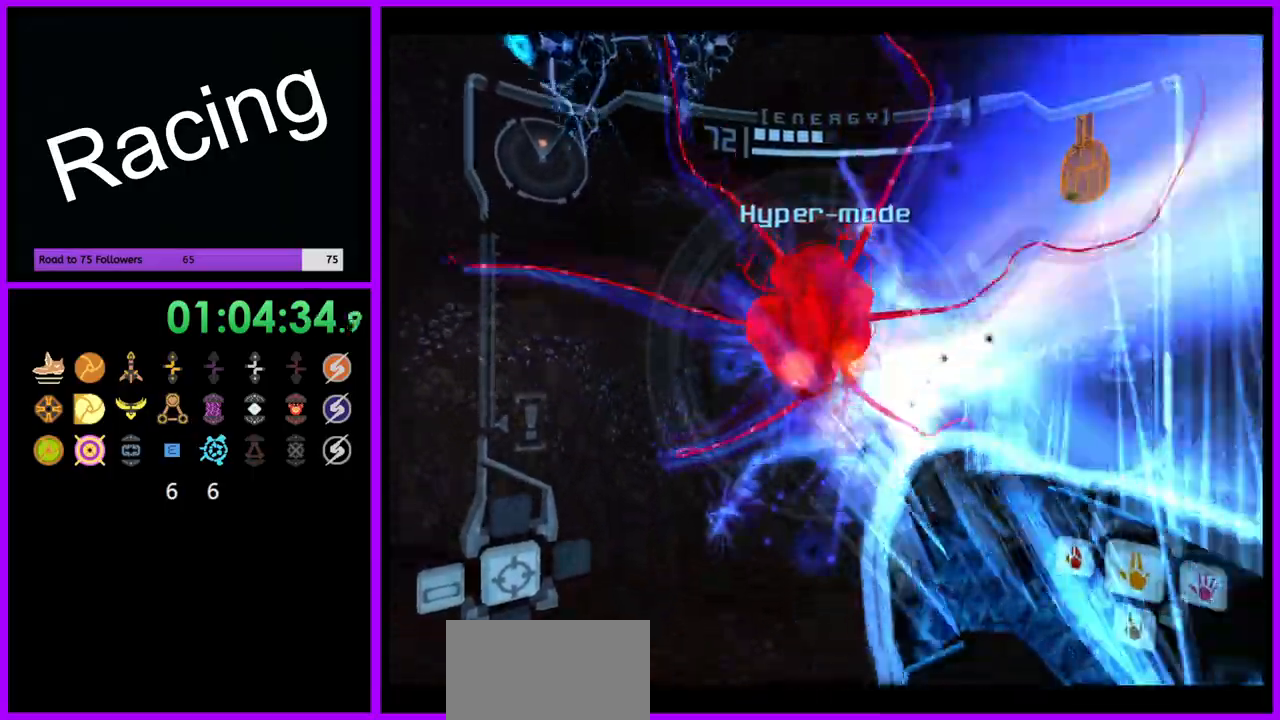
{"dt_ms": 500, "buttons": ["A", "L1"], "left_stick": "down", "right_stick": "center", "events": [[117, "left_stick", "down"]]}
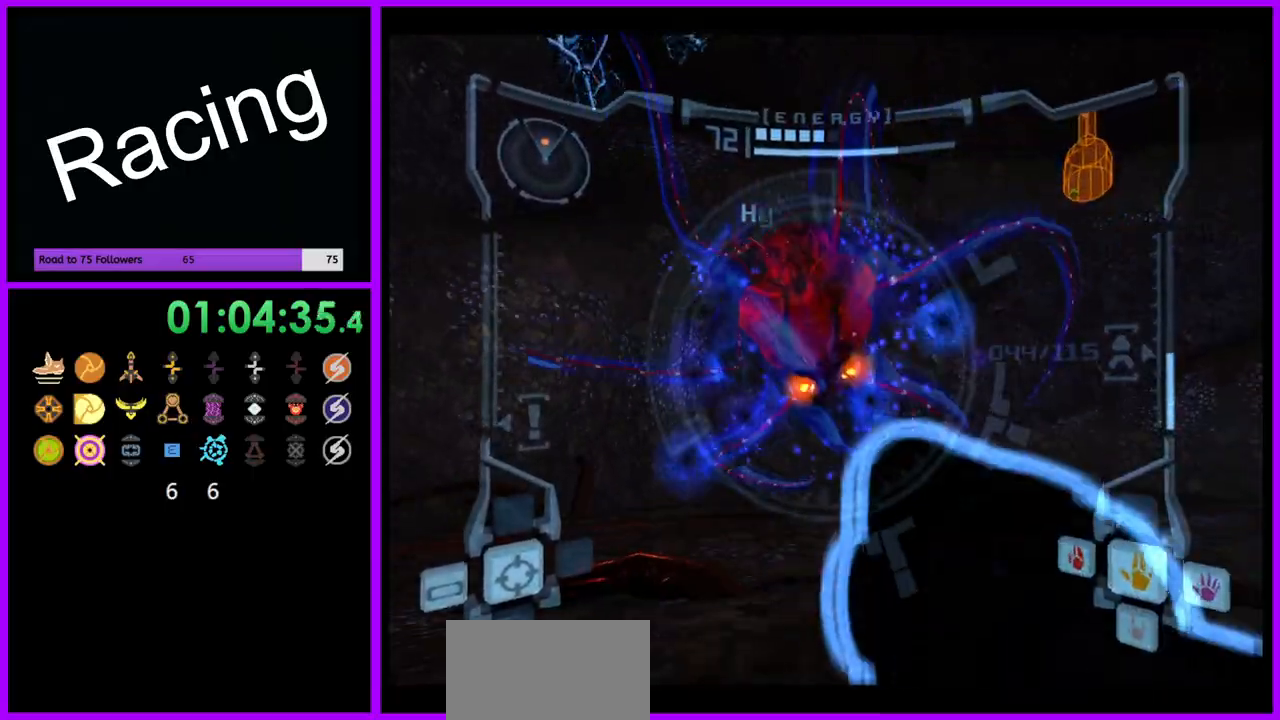
{"dt_ms": 500, "buttons": ["A", "L1"], "left_stick": "up", "right_stick": "center", "events": [[200, "left_stick", "up"]]}
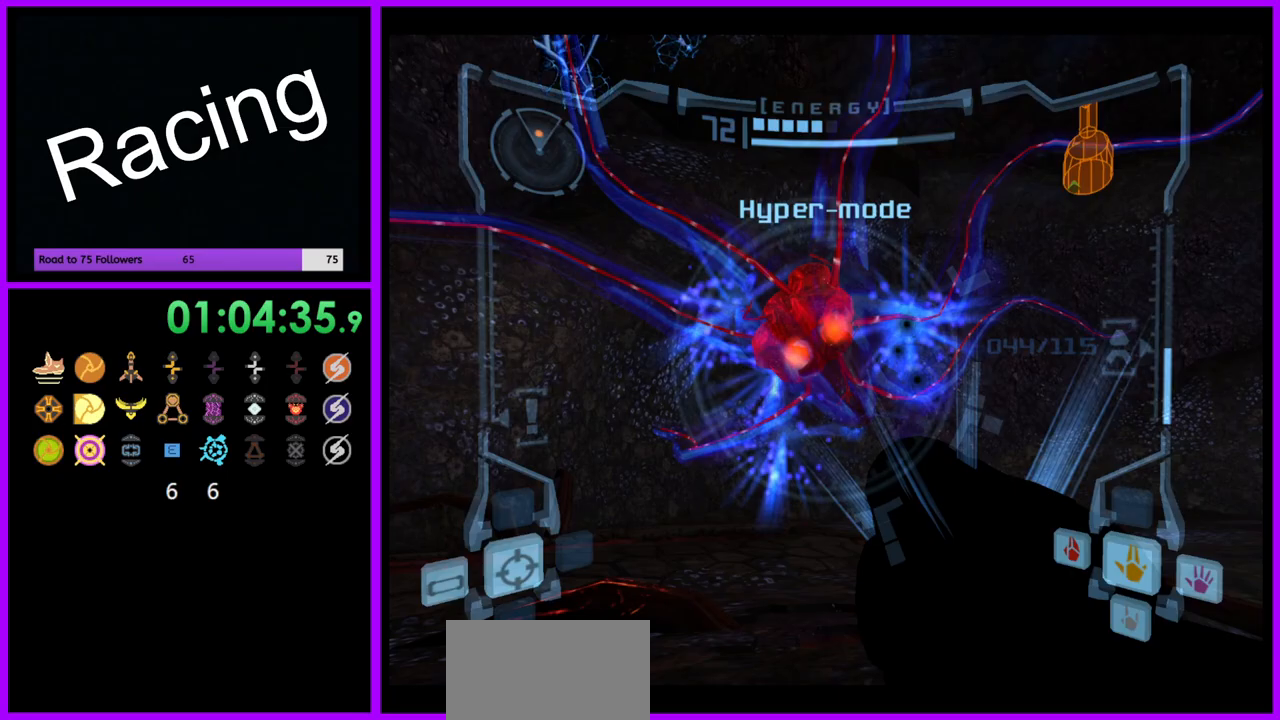
{"dt_ms": 500, "buttons": ["A", "L1"], "left_stick": "down", "right_stick": "center", "events": [[267, "left_stick", "down"]]}
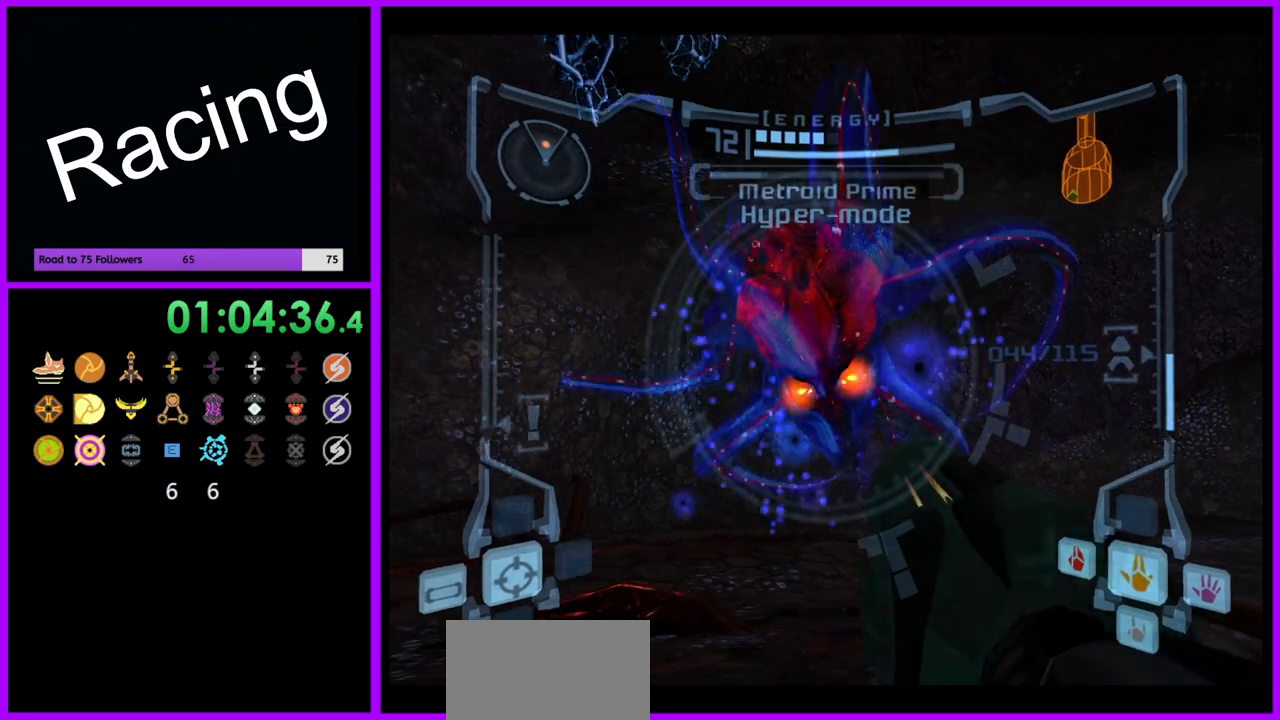
{"dt_ms": 500, "buttons": ["A", "L1"], "left_stick": "down", "right_stick": "center", "events": []}
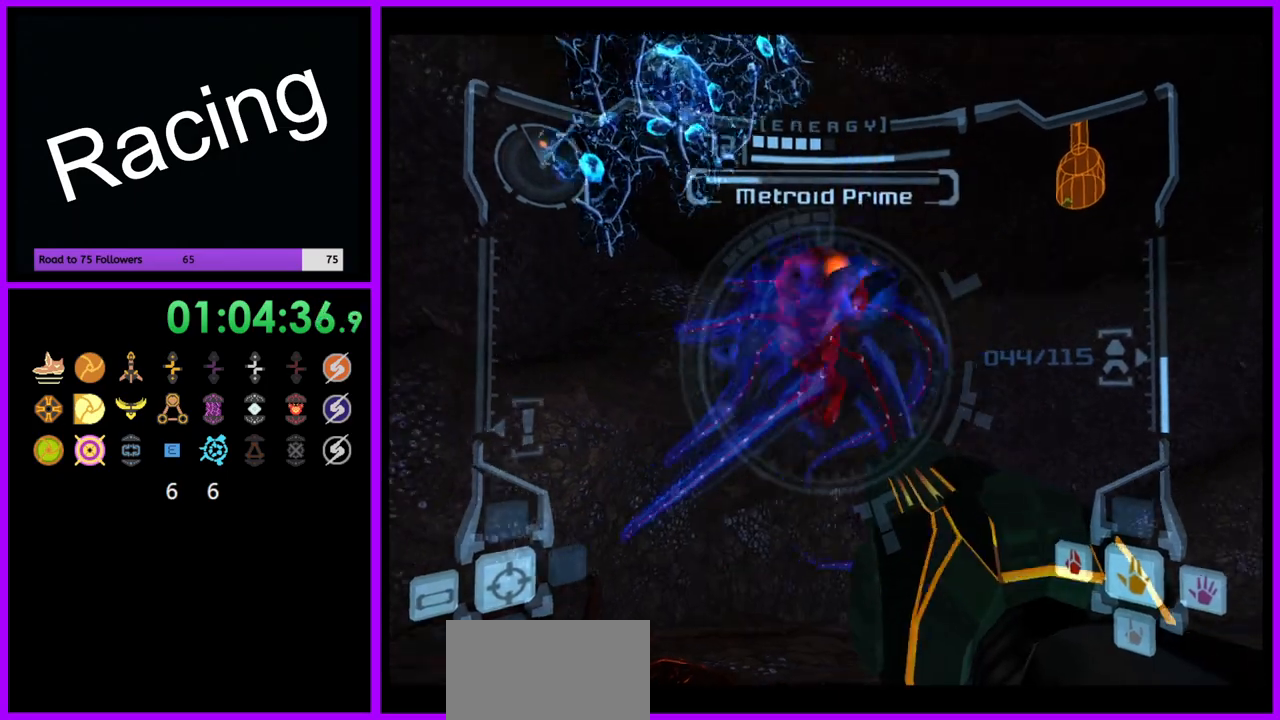
{"dt_ms": 500, "buttons": ["A", "L1"], "left_stick": "center", "right_stick": "center", "events": [[133, "left_stick", "down-left"], [283, "left_stick", "center"]]}
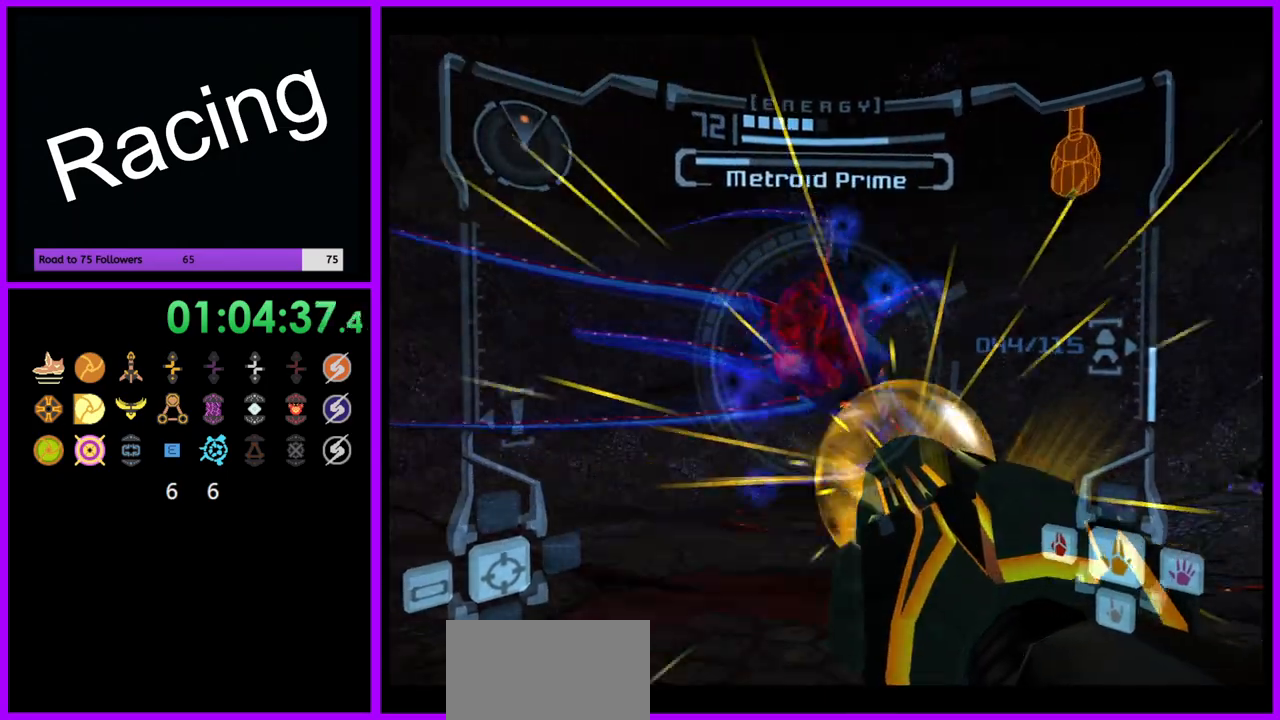
{"dt_ms": 500, "buttons": [], "left_stick": "left", "right_stick": "center", "events": [[67, "A", "up"], [67, "left_stick", "left"], [217, "B", "down"], [333, "B", "up"], [500, "L1", "up"]]}
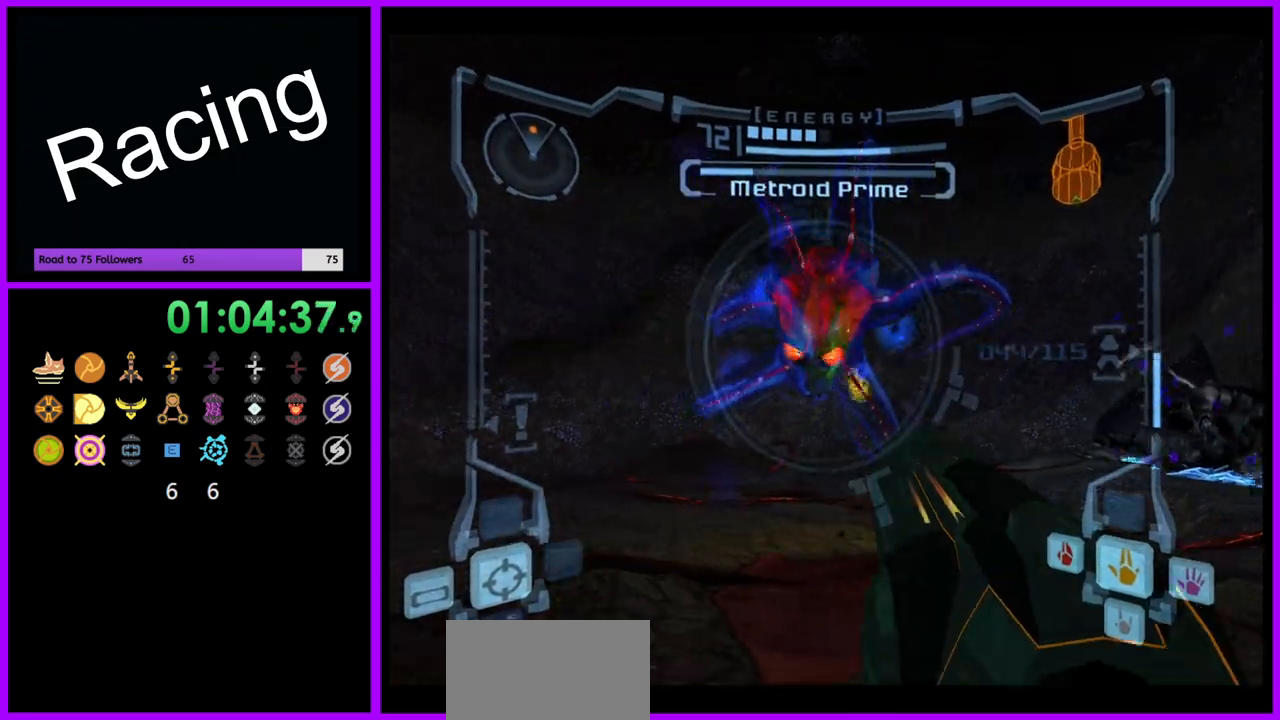
{"dt_ms": 500, "buttons": [], "left_stick": "down-right", "right_stick": "center", "events": [[117, "left_stick", "down"], [417, "left_stick", "down-right"]]}
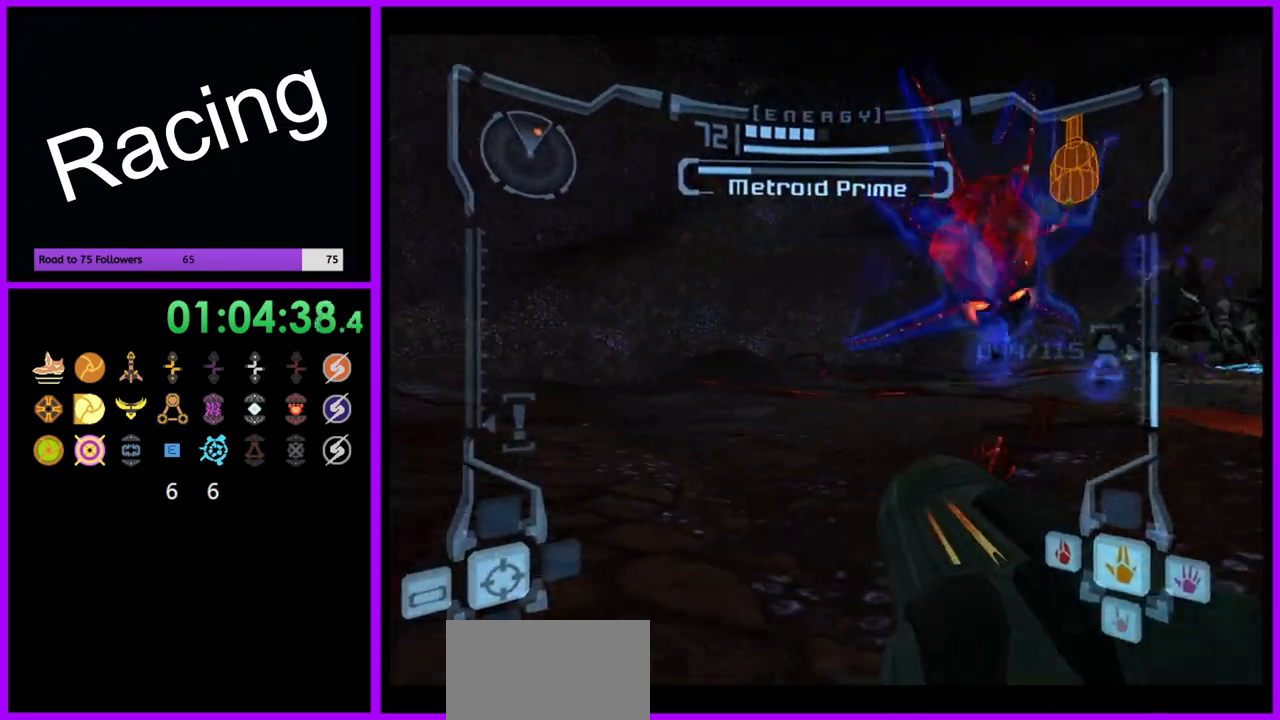
{"dt_ms": 500, "buttons": [], "left_stick": "down", "right_stick": "center", "events": [[83, "B", "down"], [183, "B", "up"], [367, "left_stick", "down"]]}
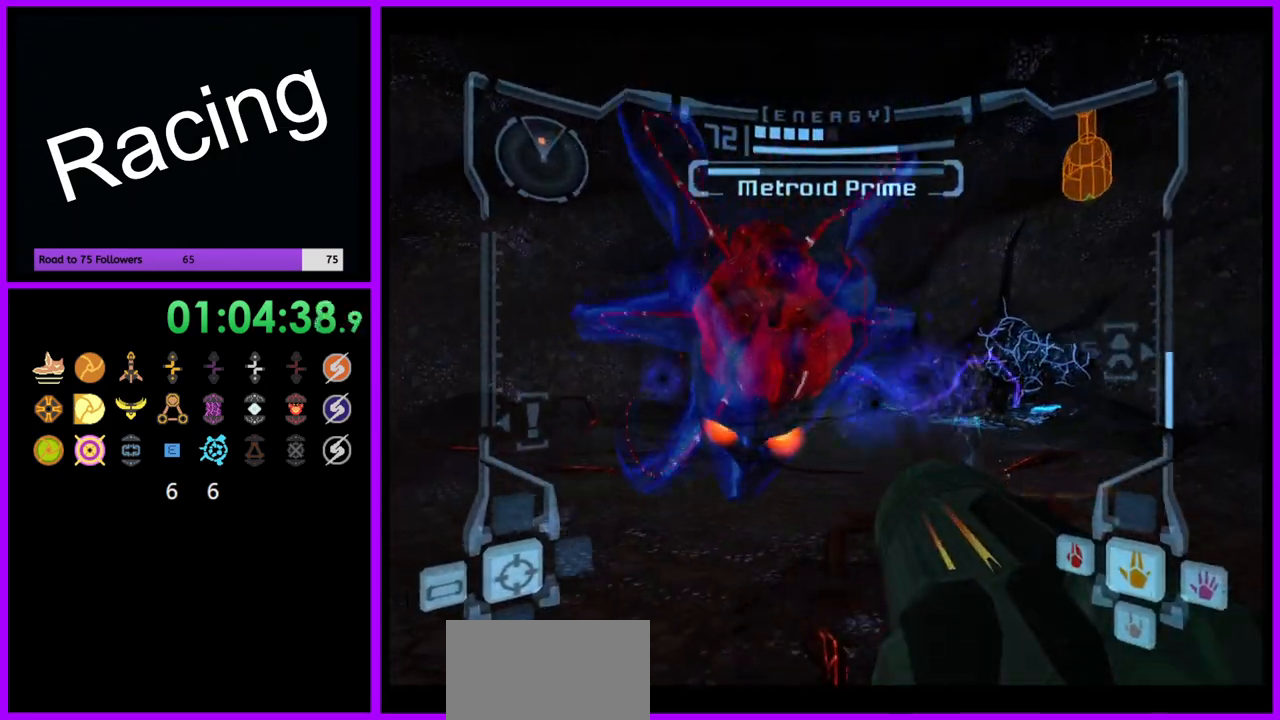
{"dt_ms": 500, "buttons": ["B", "L1"], "left_stick": "down-left", "right_stick": "center", "events": [[83, "L1", "down"], [117, "left_stick", "down-left"], [250, "left_stick", "left"], [367, "left_stick", "down-left"], [467, "B", "down"]]}
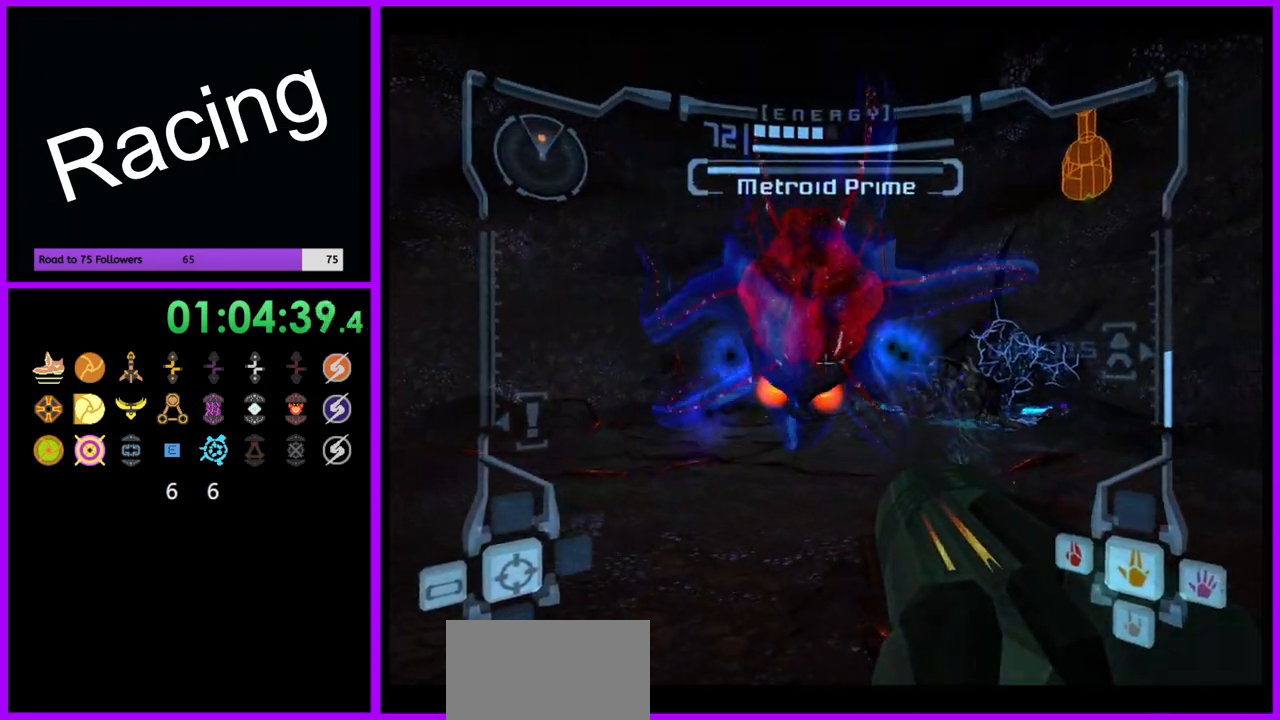
{"dt_ms": 500, "buttons": [], "left_stick": "down", "right_stick": "center", "events": [[100, "B", "up"], [233, "L1", "up"], [317, "left_stick", "down"]]}
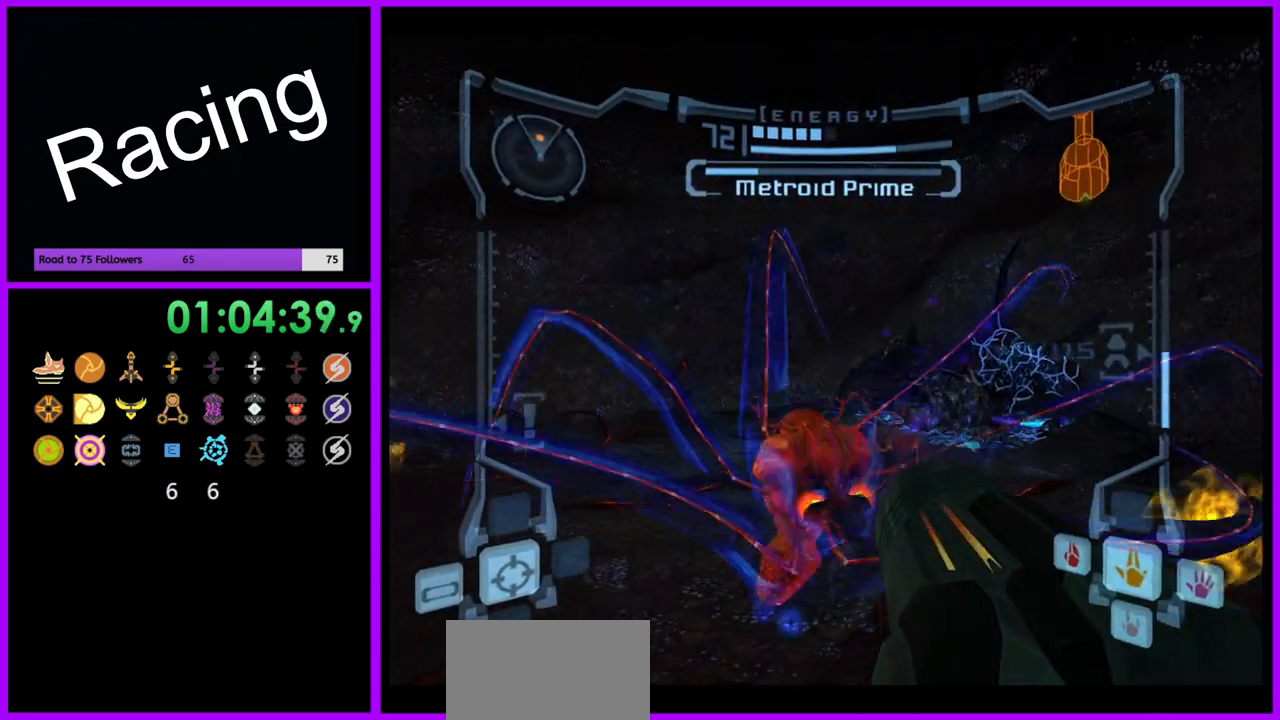
{"dt_ms": 500, "buttons": [], "left_stick": "down", "right_stick": "center", "events": []}
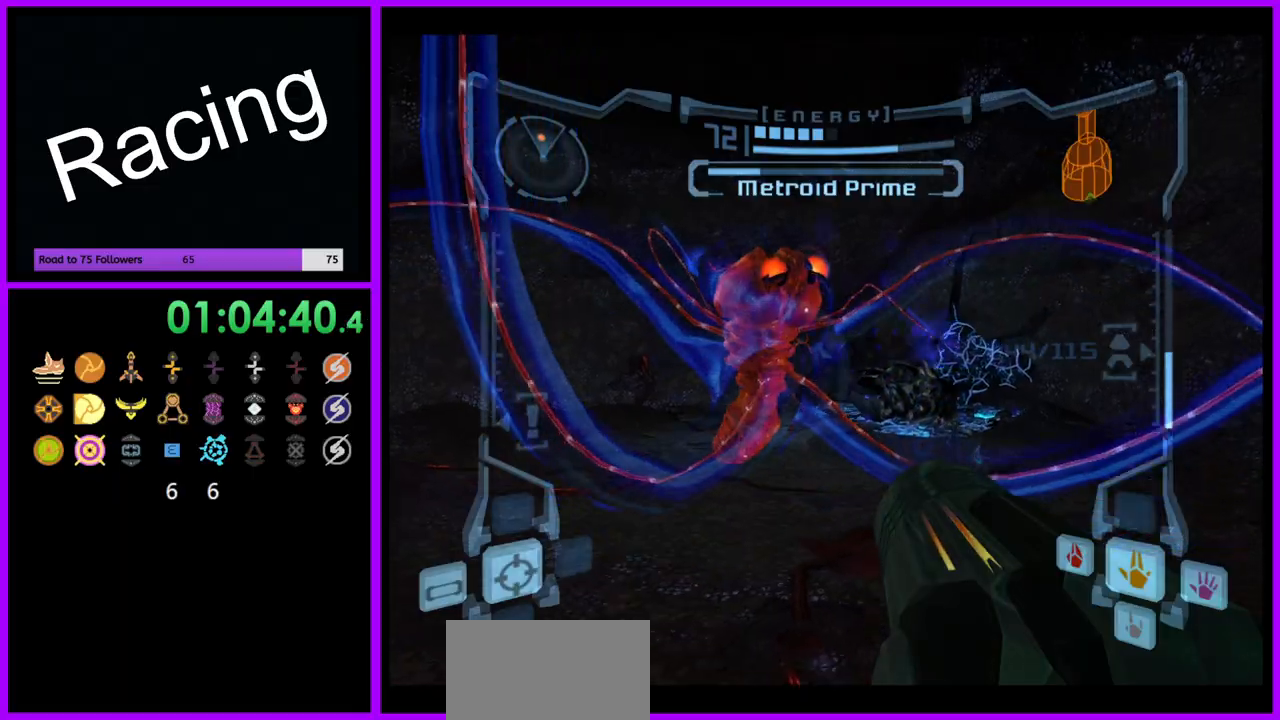
{"dt_ms": 500, "buttons": [], "left_stick": "center", "right_stick": "center", "events": [[400, "left_stick", "center"]]}
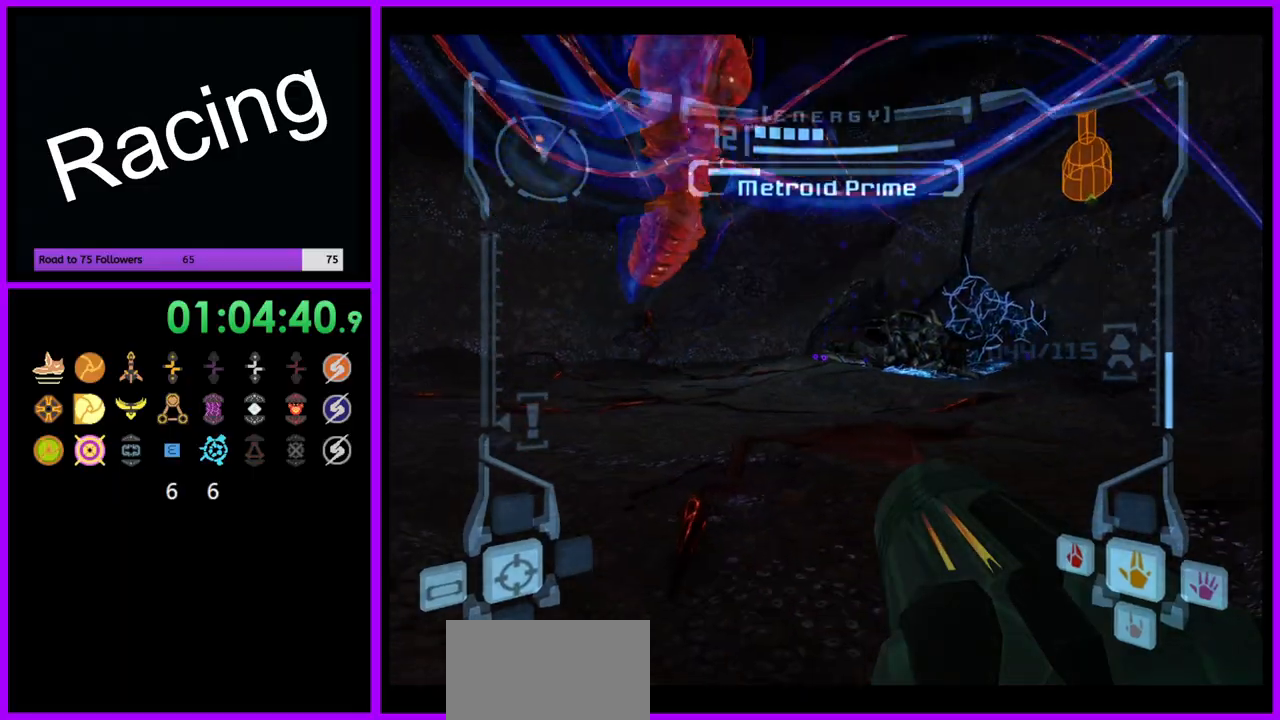
{"dt_ms": 1000, "buttons": ["L1"], "left_stick": "down-left", "right_stick": "center"}
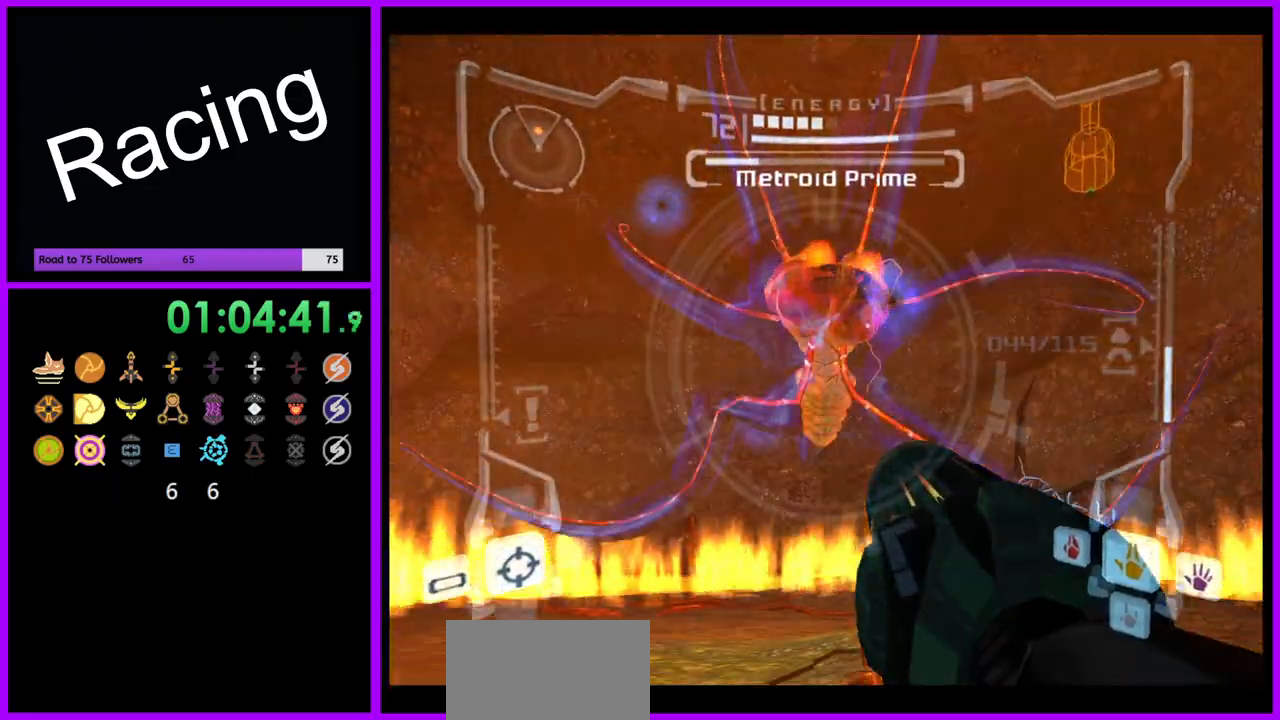
{"dt_ms": 500, "buttons": ["L1"], "left_stick": "left", "right_stick": "center", "events": [[367, "left_stick", "left"]]}
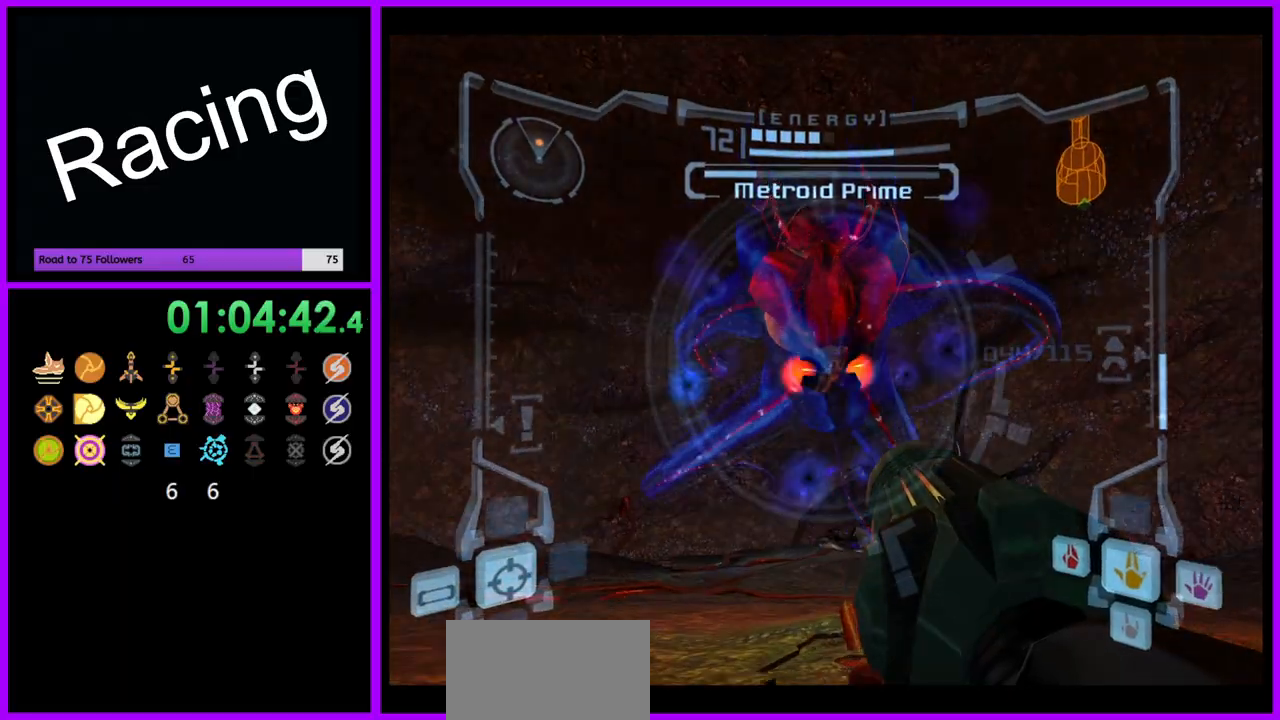
{"dt_ms": 500, "buttons": [], "left_stick": "left", "right_stick": "center", "events": [[200, "B", "down"], [283, "B", "up"], [467, "L1", "up"]]}
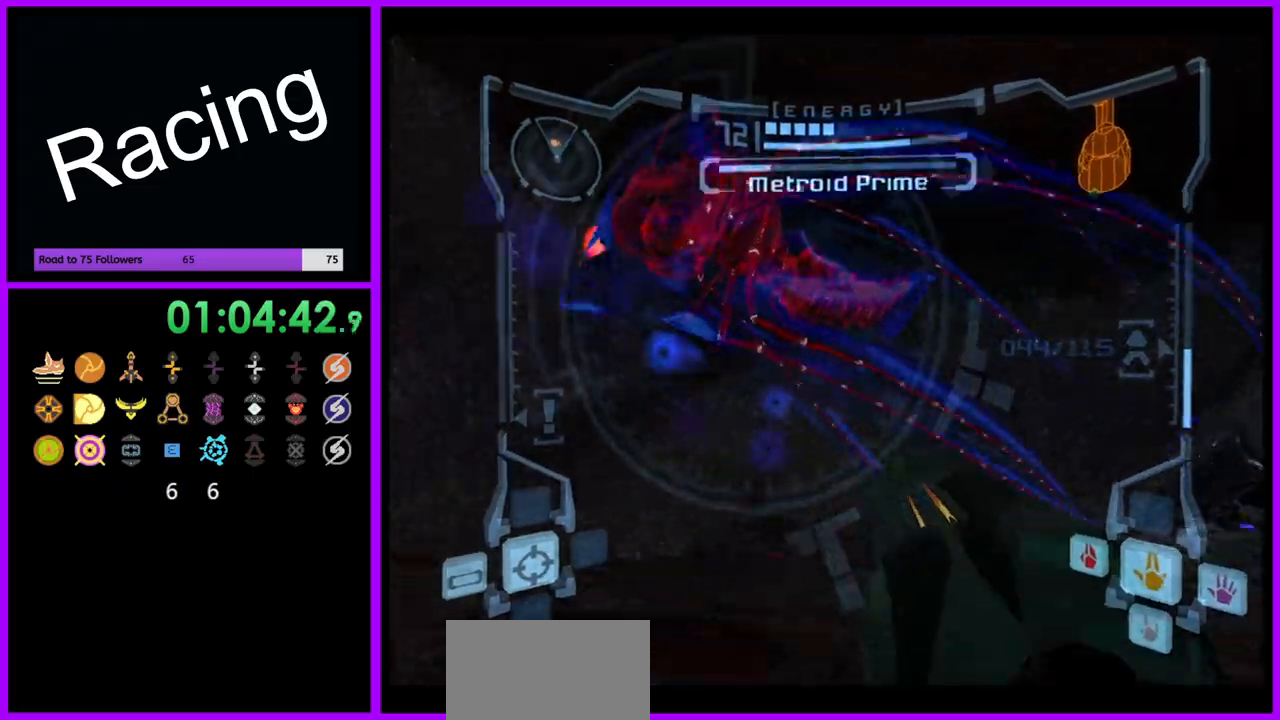
{"dt_ms": 500, "buttons": [], "left_stick": "up-left", "right_stick": "center", "events": [[117, "left_stick", "up-left"]]}
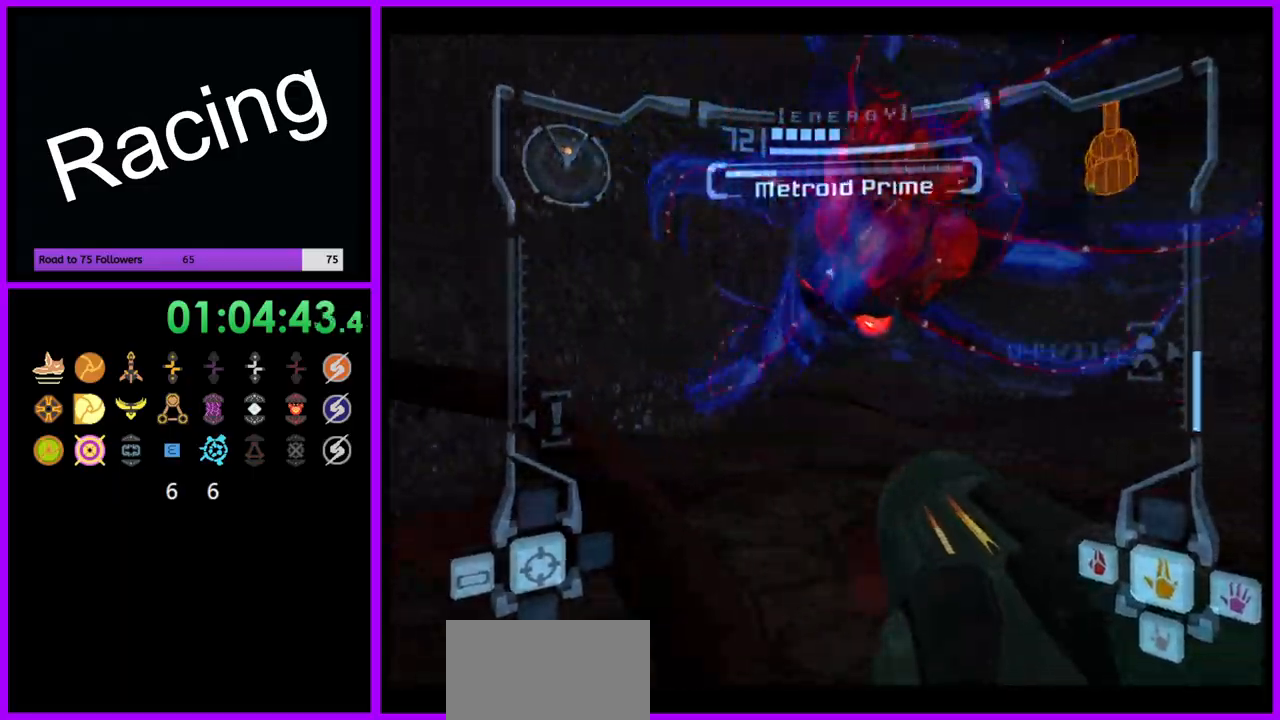
{"dt_ms": 500, "buttons": ["L1"], "left_stick": "left", "right_stick": "center", "events": [[83, "left_stick", "up"], [100, "L1", "down"], [200, "B", "down"], [267, "B", "up"], [317, "left_stick", "left"]]}
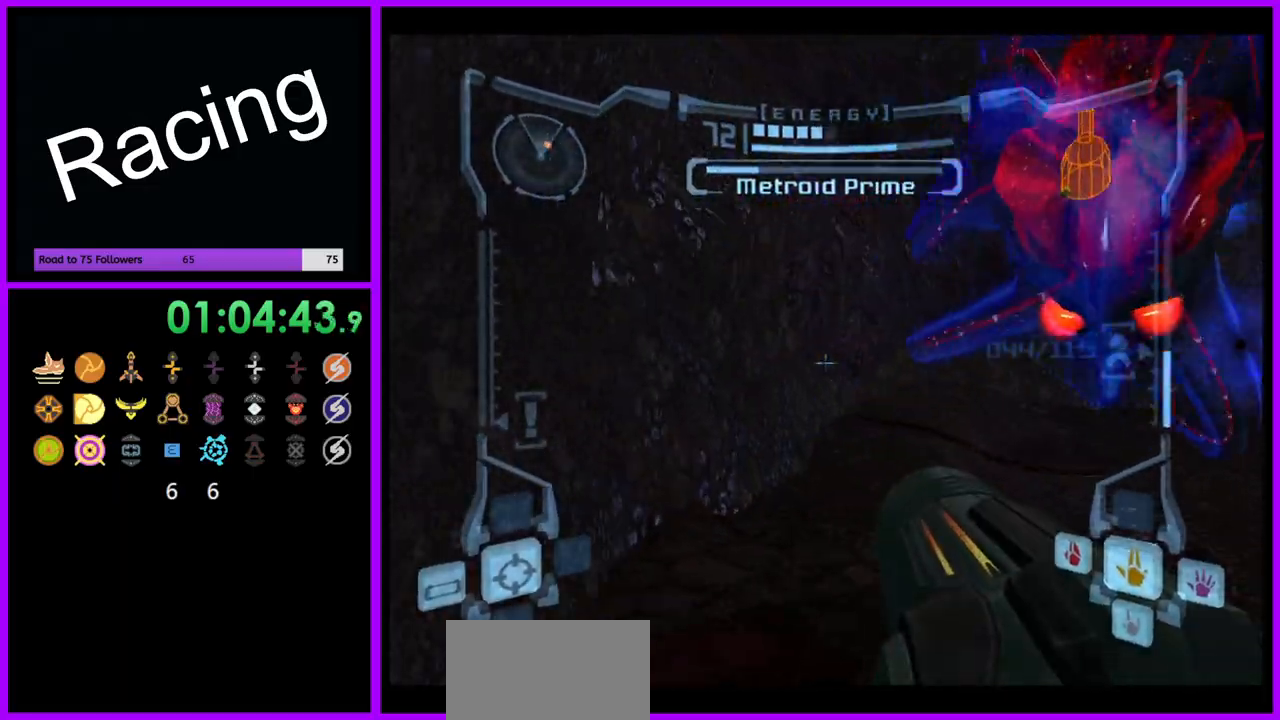
{"dt_ms": 500, "buttons": [], "left_stick": "center", "right_stick": "center", "events": [[117, "left_stick", "up-left"], [350, "left_stick", "center"], [500, "L1", "up"]]}
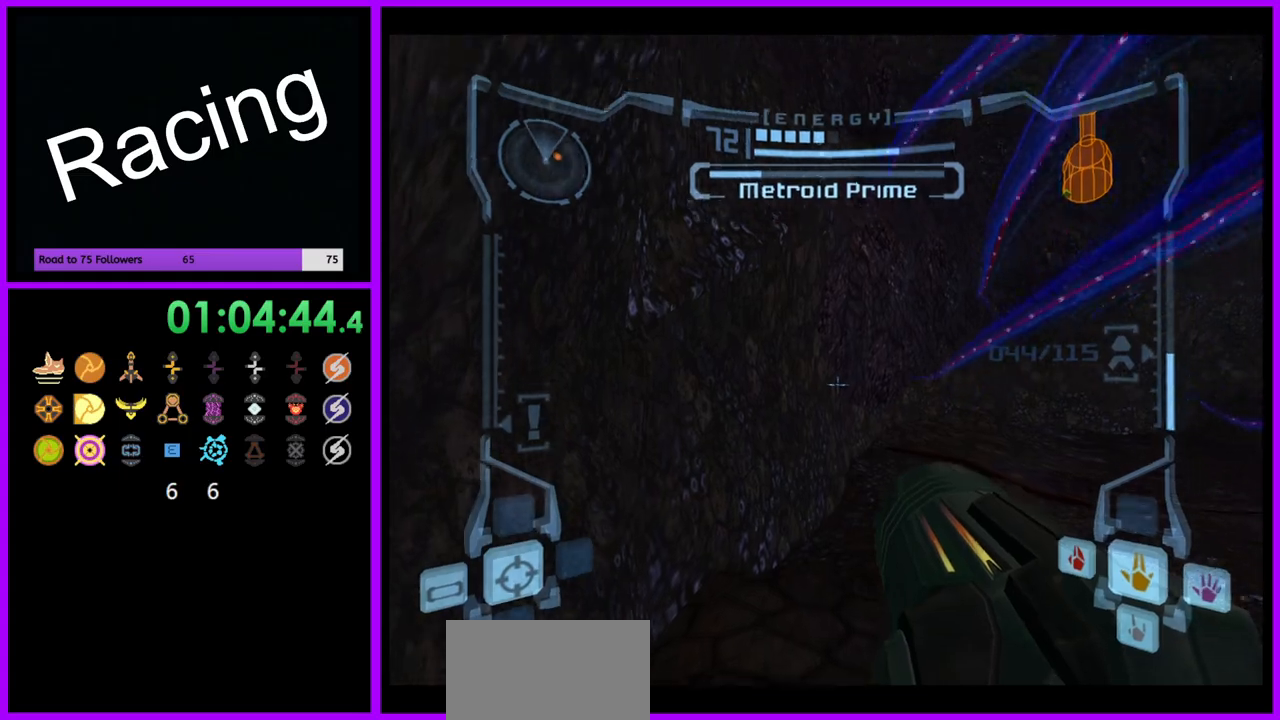
{"dt_ms": 500, "buttons": [], "left_stick": "right", "right_stick": "center", "events": [[67, "left_stick", "right"]]}
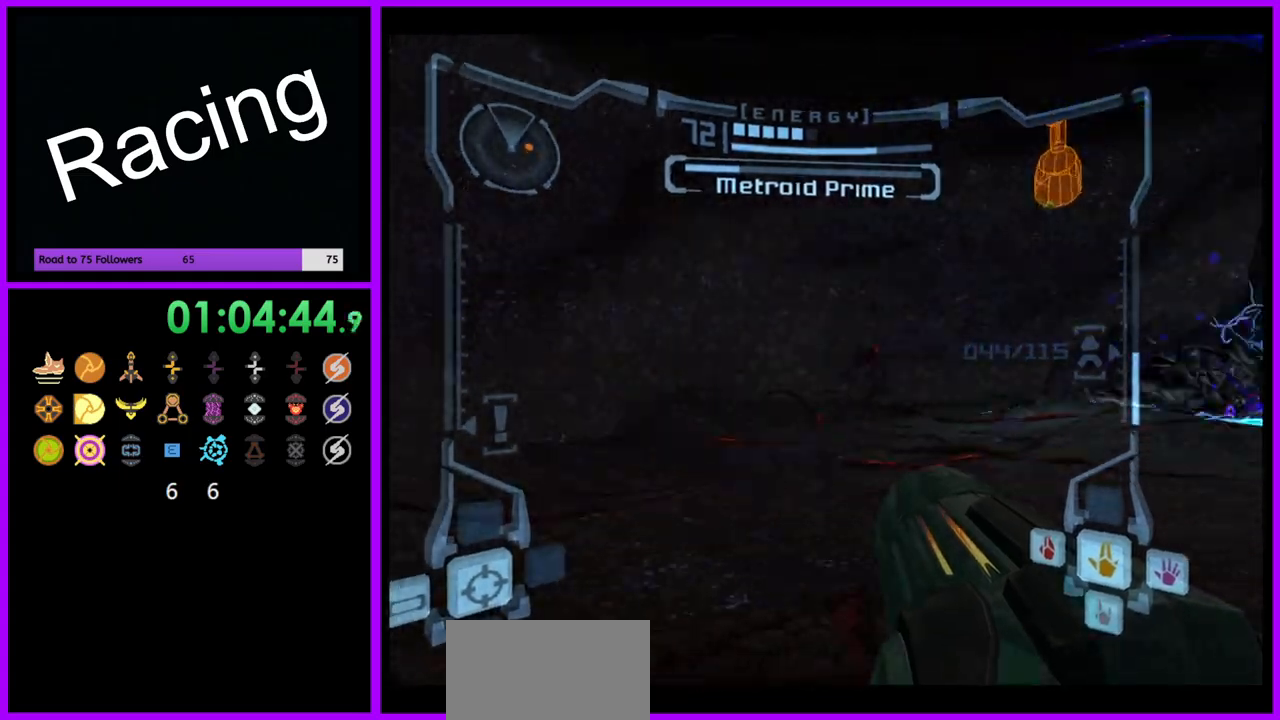
{"dt_ms": 500, "buttons": [], "left_stick": "center", "right_stick": "center", "events": [[333, "left_stick", "center"]]}
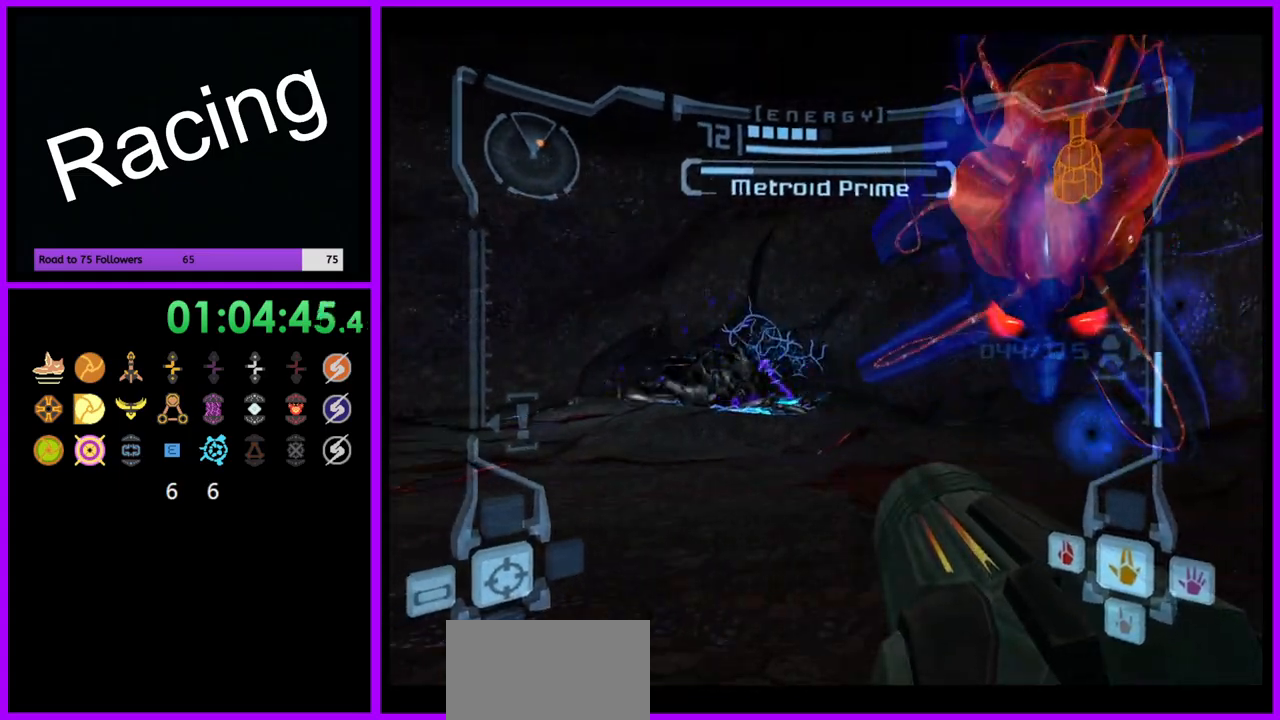
{"dt_ms": 500, "buttons": [], "left_stick": "center", "right_stick": "center", "events": [[167, "left_stick", "down-right"], [333, "left_stick", "center"]]}
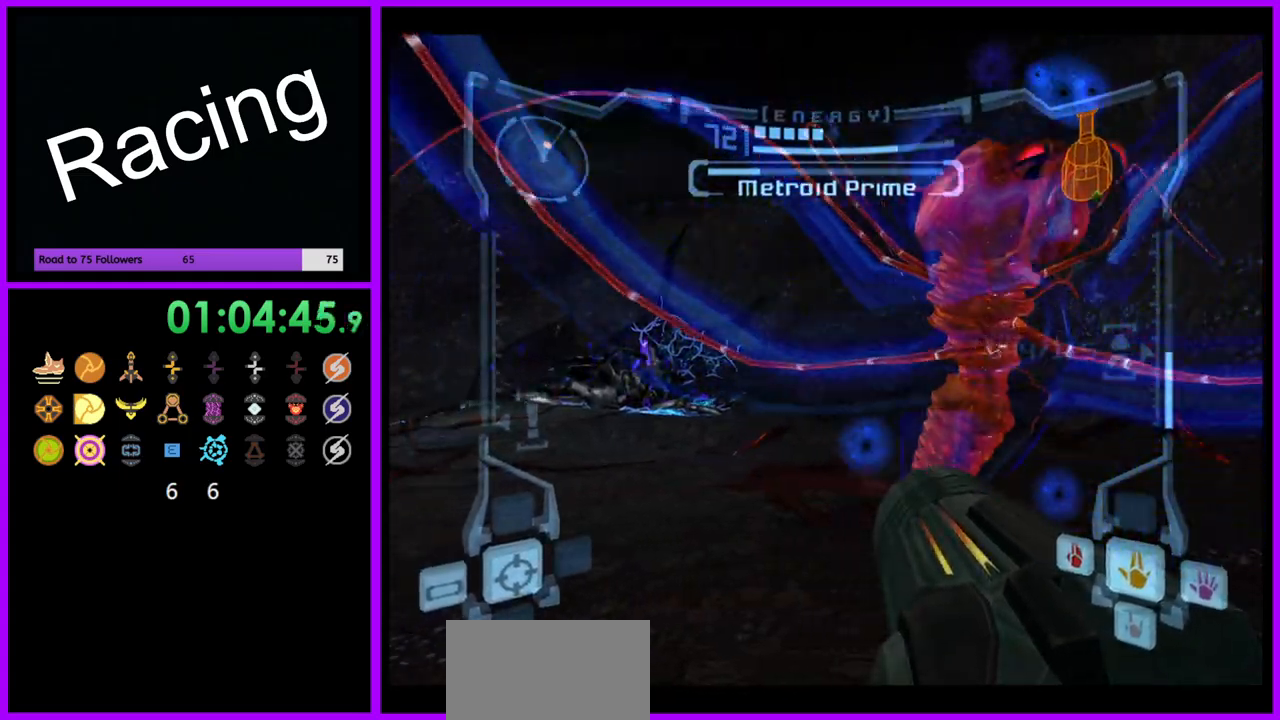
{"dt_ms": 500, "buttons": [], "left_stick": "center", "right_stick": "center", "events": [[333, "left_stick", "right"], [467, "left_stick", "center"]]}
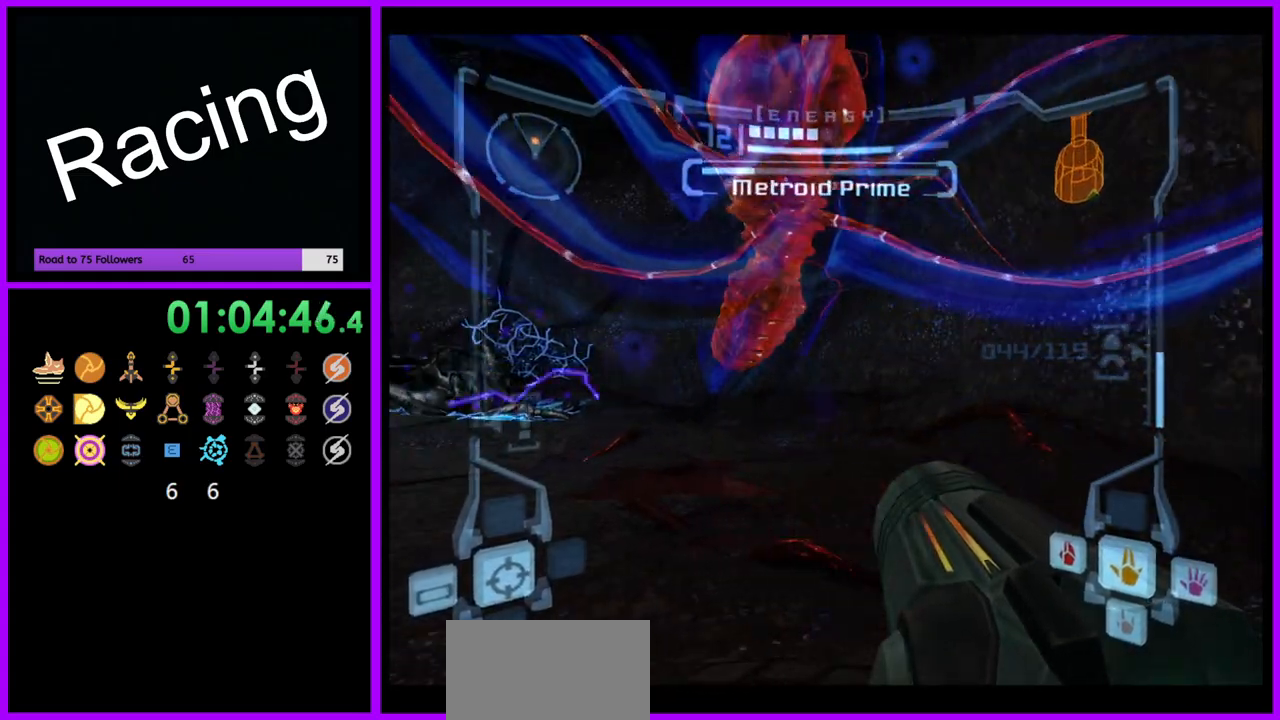
{"dt_ms": 500, "buttons": [], "left_stick": "center", "right_stick": "center", "events": []}